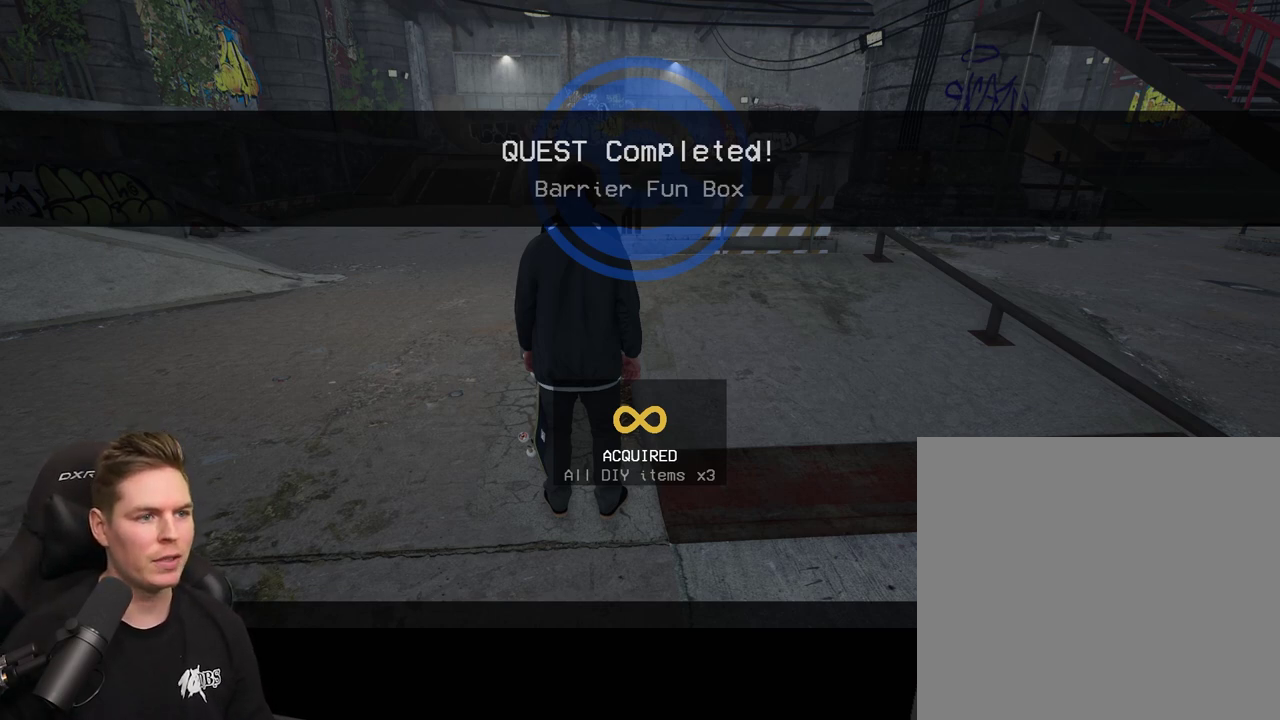
Gameplay with a controller (Xbox layout); each line is a JSON object with the inputs held at the frame after it (dt_ms = milliseconds from this image to that frame). "events" lists button and stick changes between this image and that frame as [ms after this image, input, new state], when the widget could be followed in between. Not read: L3 R3.
{"dt_ms": 500, "buttons": [], "left_stick": "up", "right_stick": "center", "events": [[250, "left_stick", "up"], [333, "A", "down"], [383, "A", "up"]]}
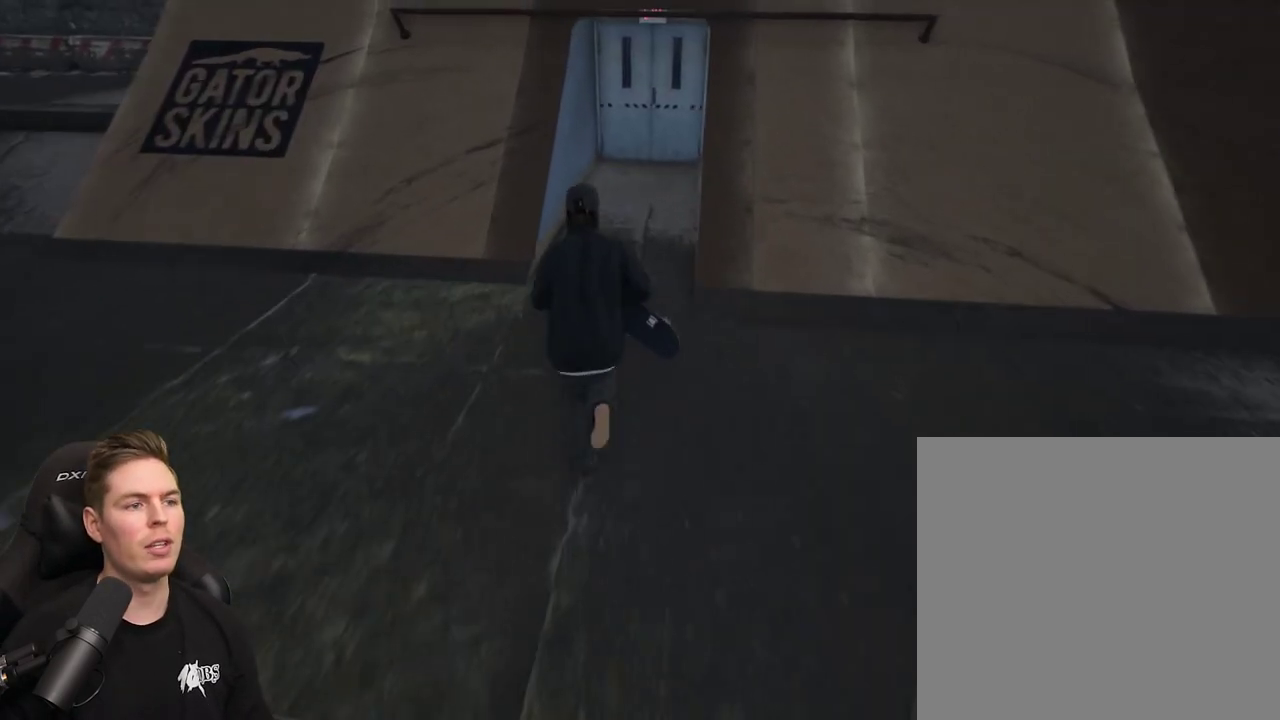
{"dt_ms": 500, "buttons": [], "left_stick": "up", "right_stick": "center", "events": []}
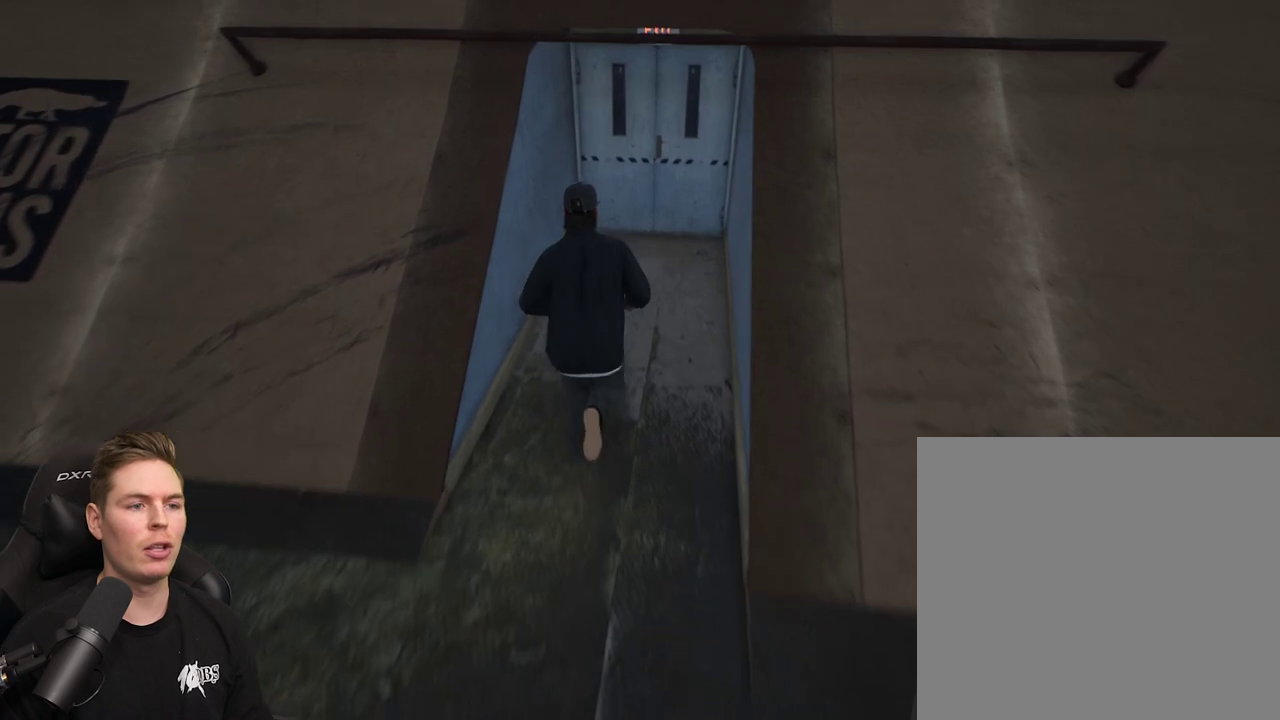
{"dt_ms": 500, "buttons": [], "left_stick": "center", "right_stick": "center", "events": [[333, "left_stick", "center"]]}
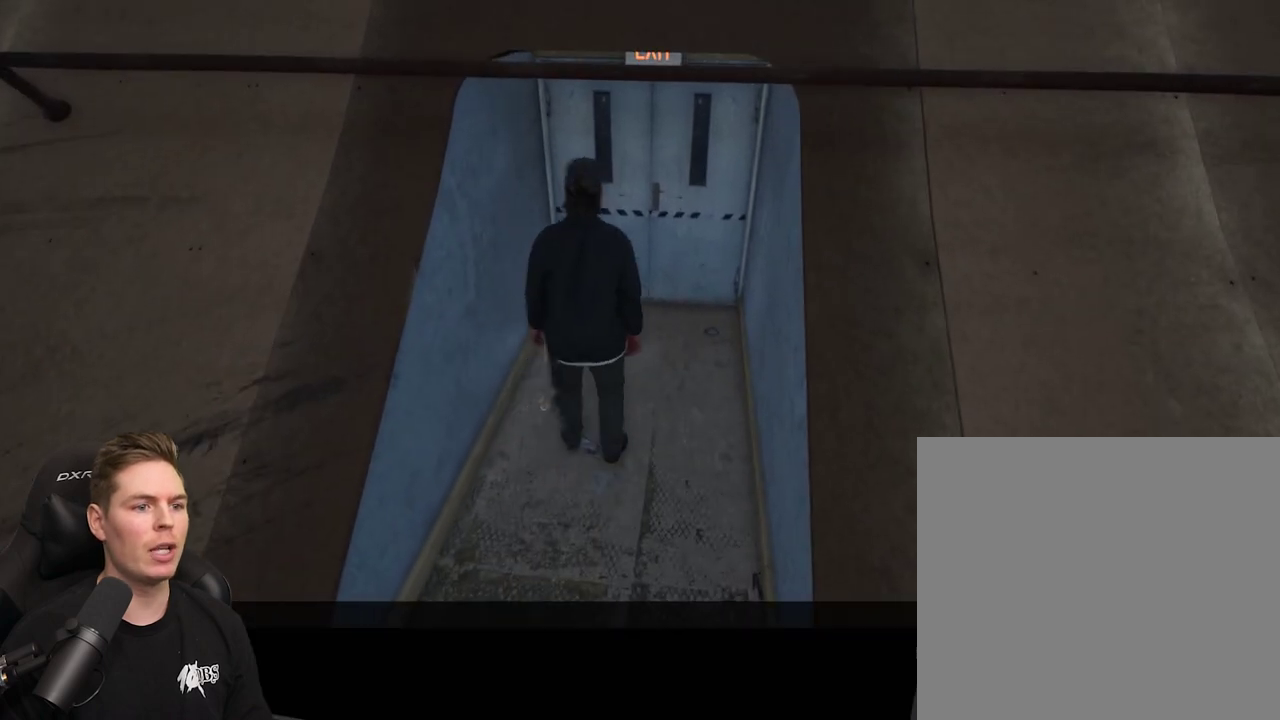
{"dt_ms": 500, "buttons": [], "left_stick": "center", "right_stick": "center", "events": []}
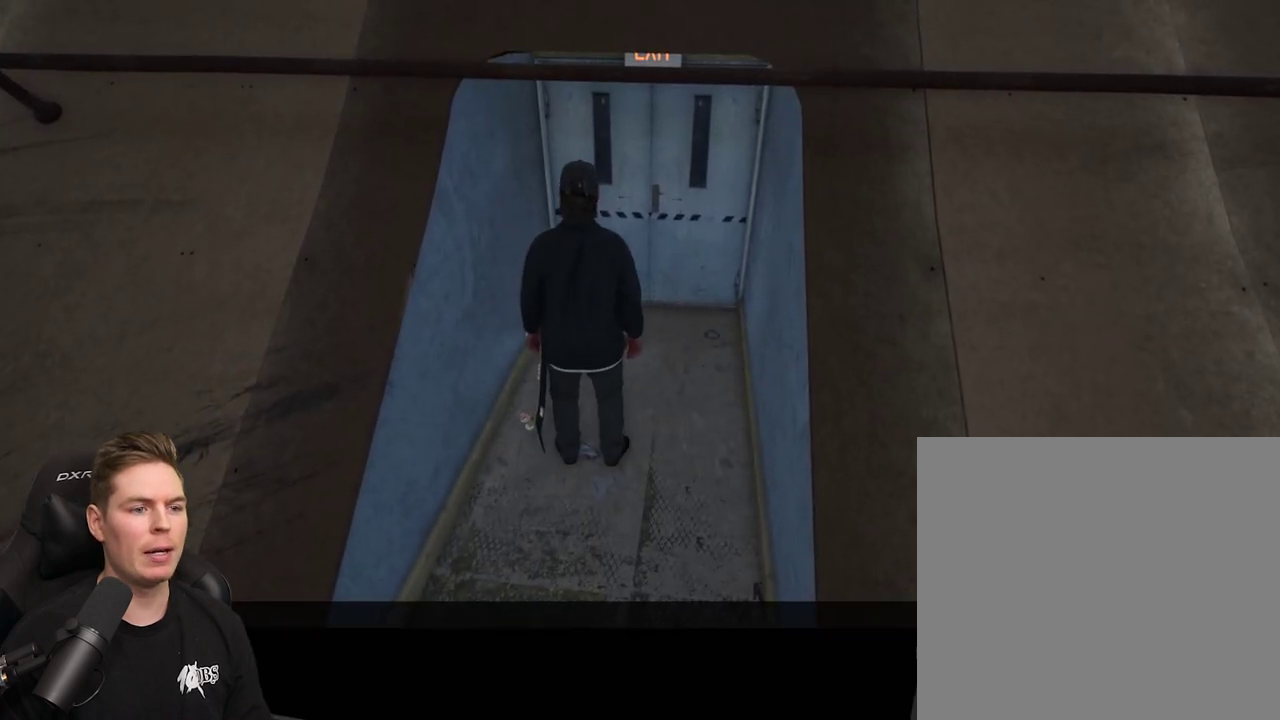
{"dt_ms": 500, "buttons": ["A"], "left_stick": "center", "right_stick": "center", "events": [[300, "A", "down"]]}
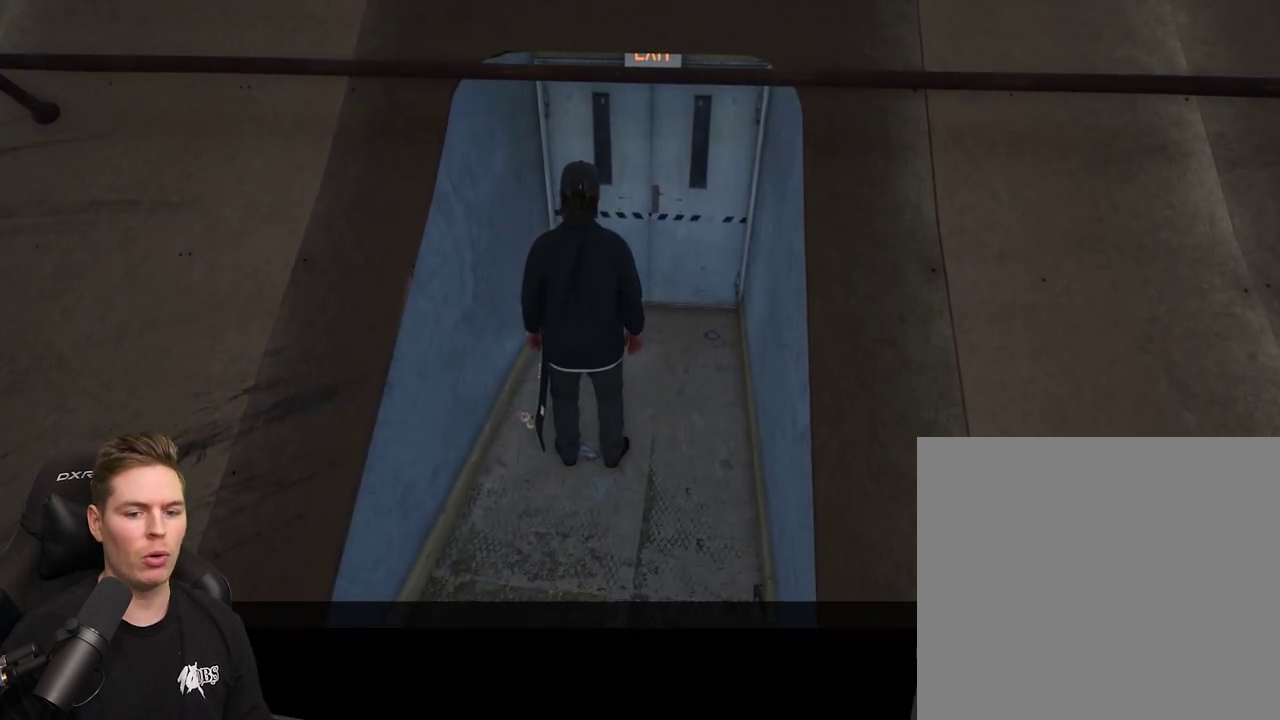
{"dt_ms": 600, "buttons": ["A"], "left_stick": "center", "right_stick": "center", "events": []}
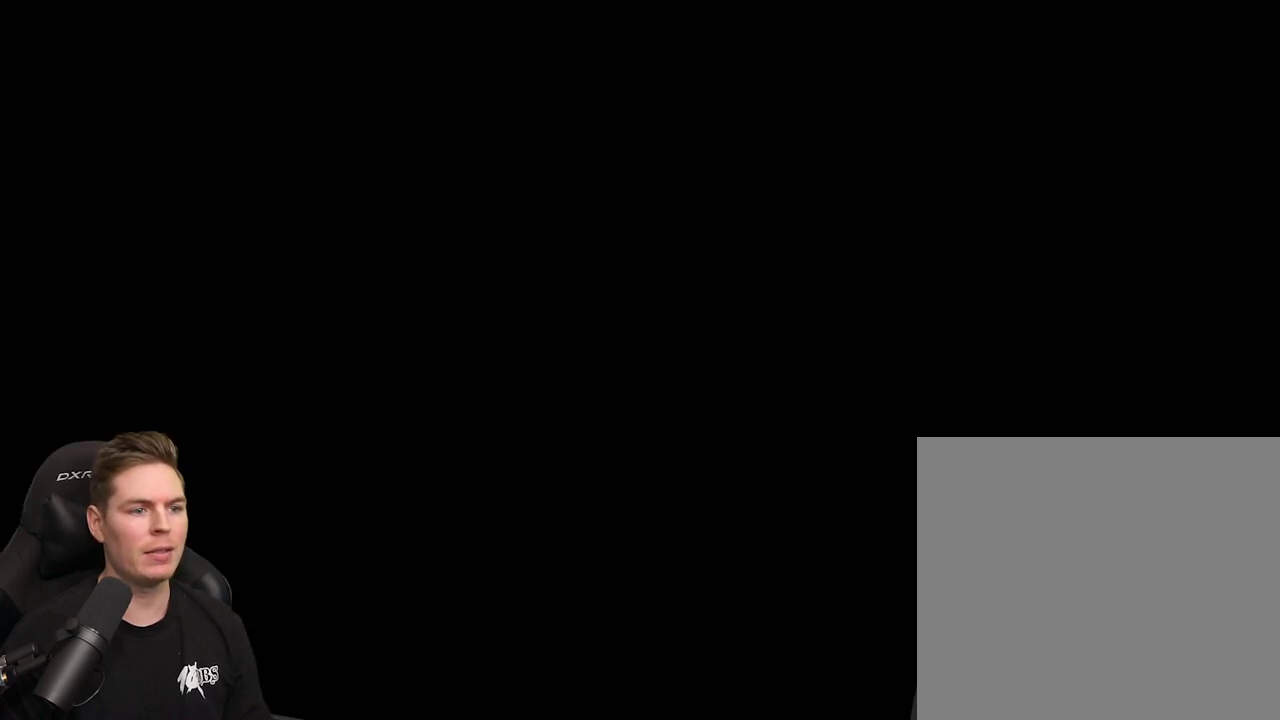
{"dt_ms": 400, "buttons": ["A"], "left_stick": "center", "right_stick": "center", "events": []}
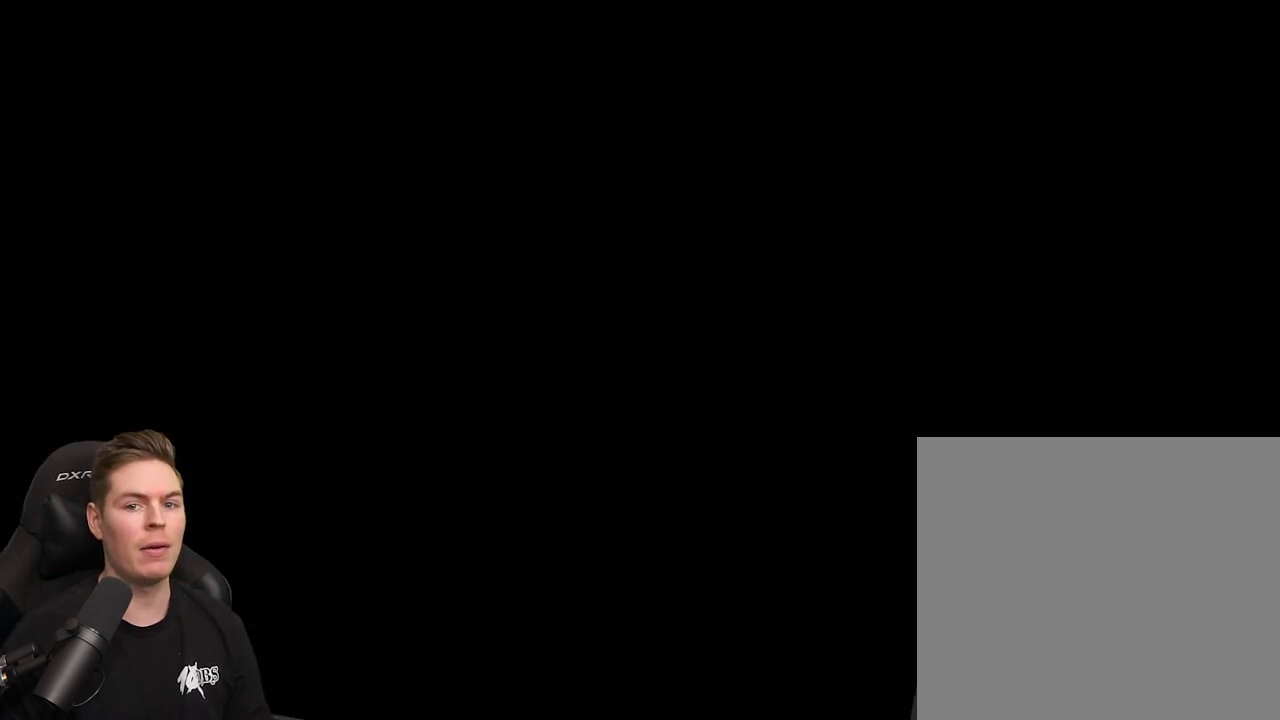
{"dt_ms": 500, "buttons": [], "left_stick": "center", "right_stick": "center", "events": [[350, "A", "up"]]}
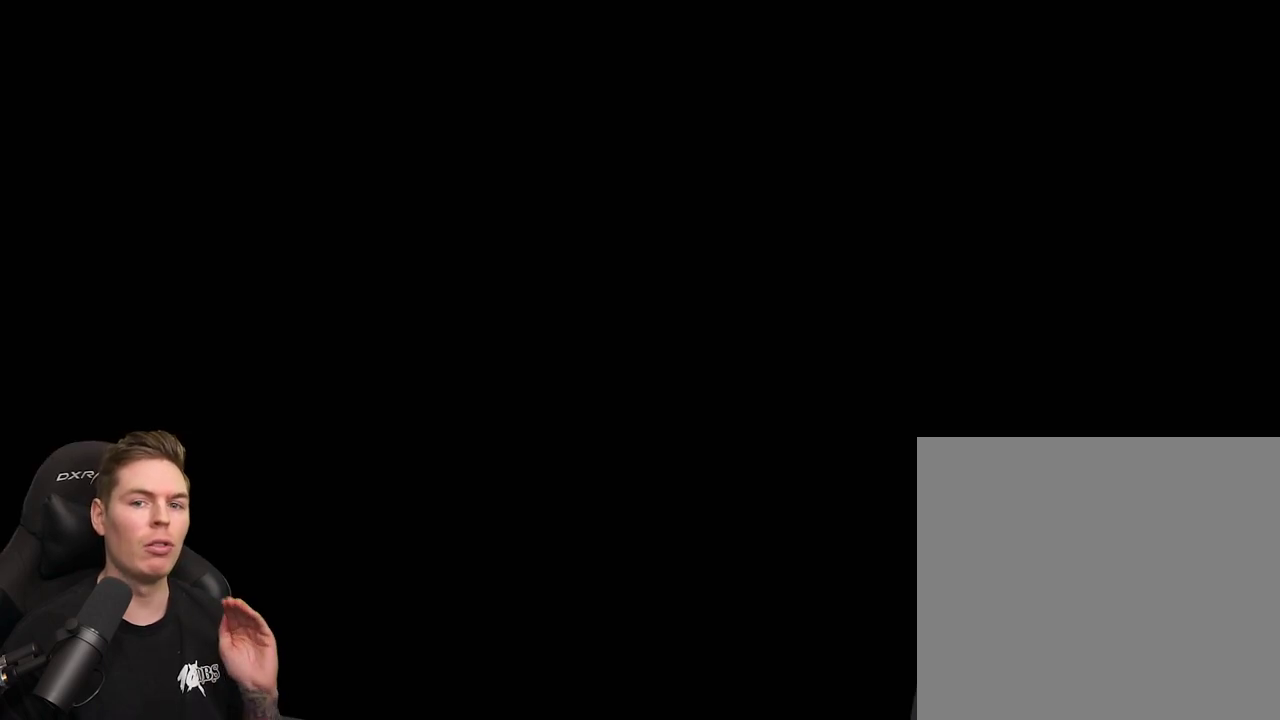
{"dt_ms": 500, "buttons": [], "left_stick": "center", "right_stick": "center", "events": []}
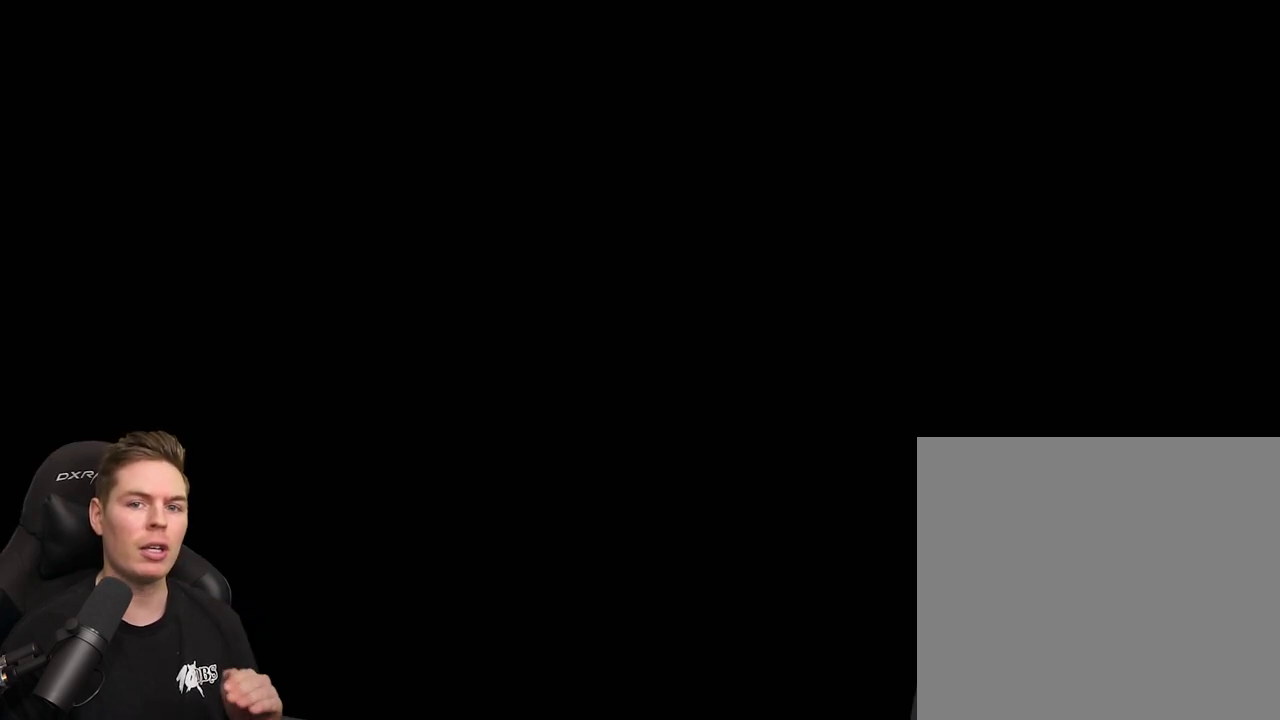
{"dt_ms": 500, "buttons": [], "left_stick": "center", "right_stick": "center", "events": []}
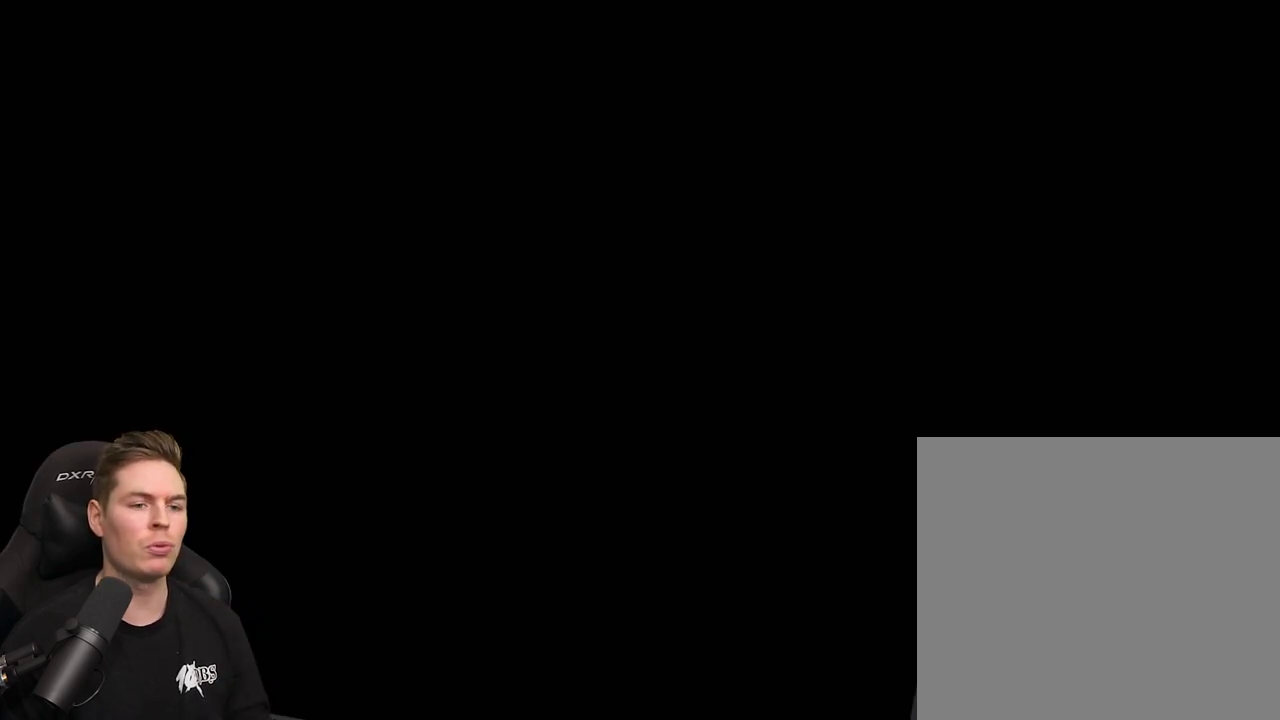
{"dt_ms": 500, "buttons": [], "left_stick": "center", "right_stick": "center", "events": []}
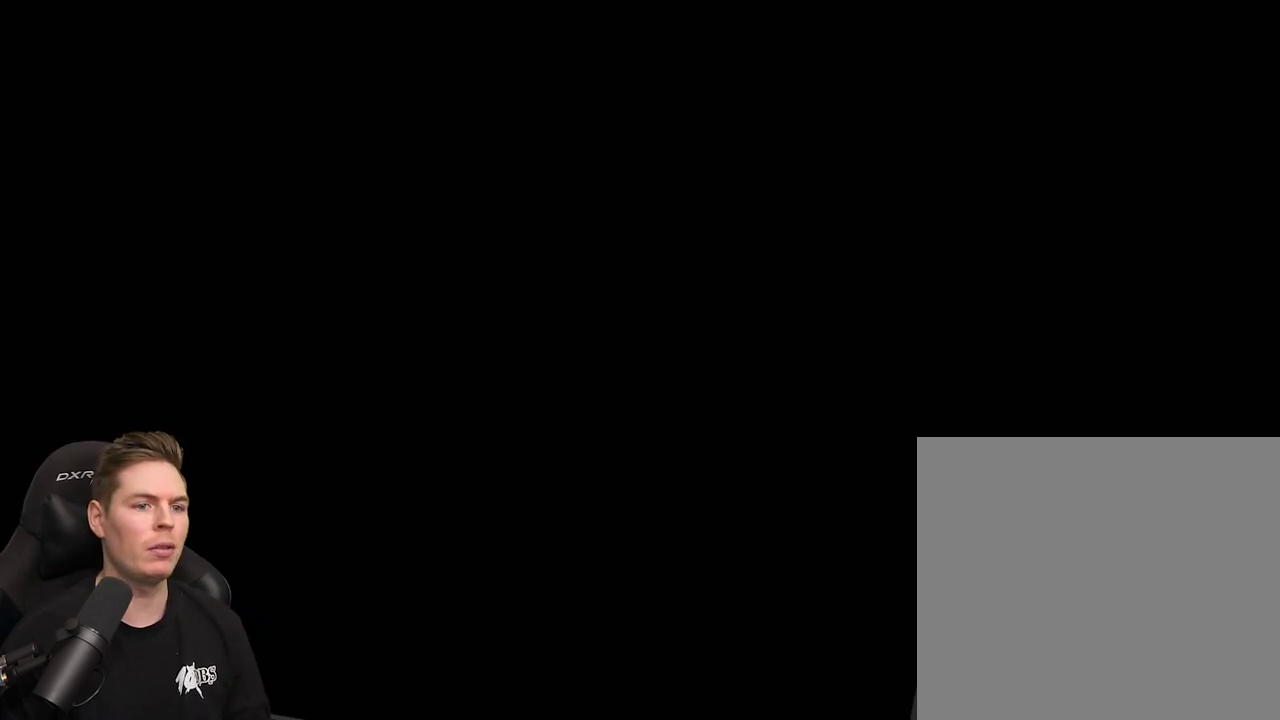
{"dt_ms": 300, "buttons": [], "left_stick": "center", "right_stick": "center", "events": []}
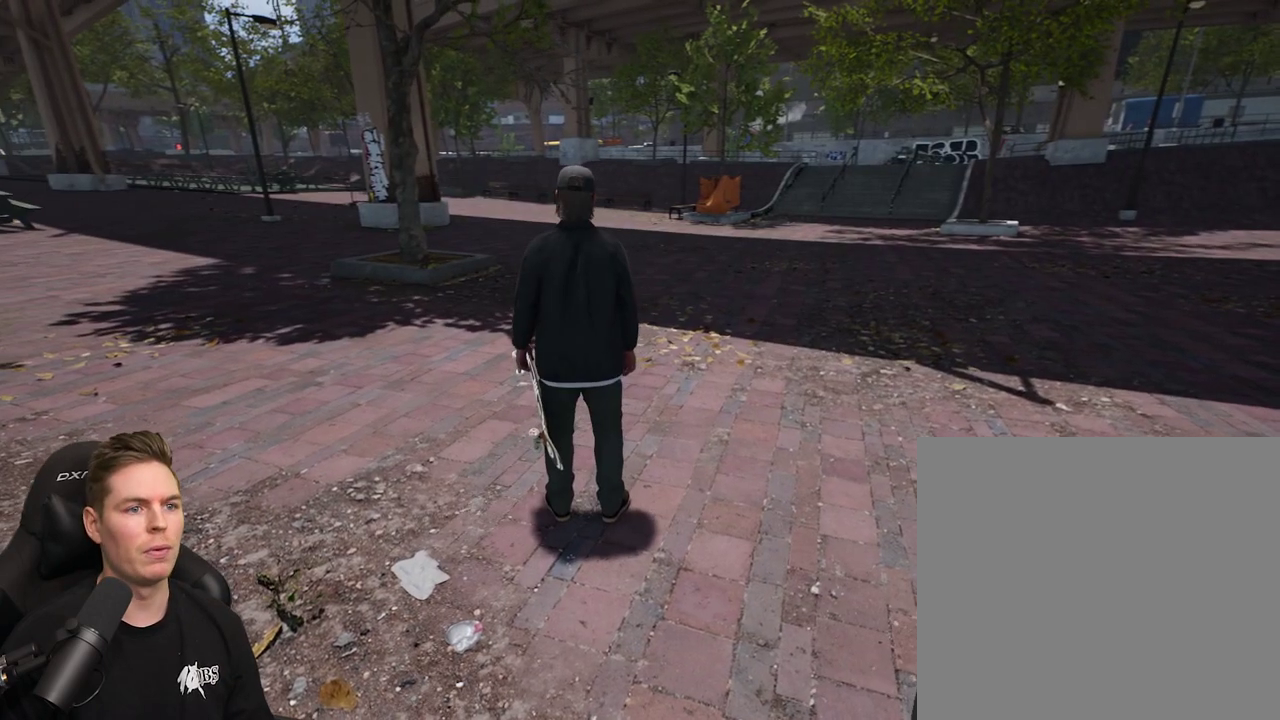
{"dt_ms": 800, "buttons": [], "left_stick": "center", "right_stick": "left", "events": [[800, "right_stick", "left"]]}
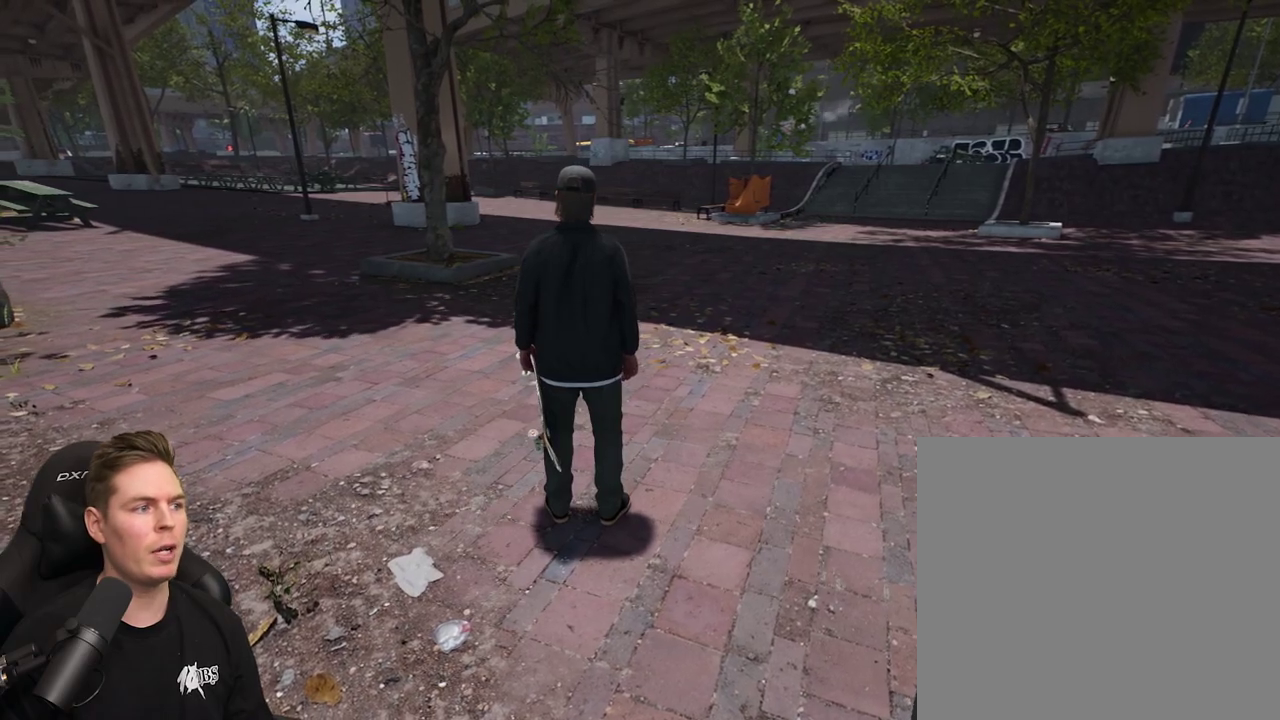
{"dt_ms": 400, "buttons": [], "left_stick": "up-left", "right_stick": "left", "events": [[333, "left_stick", "up-left"]]}
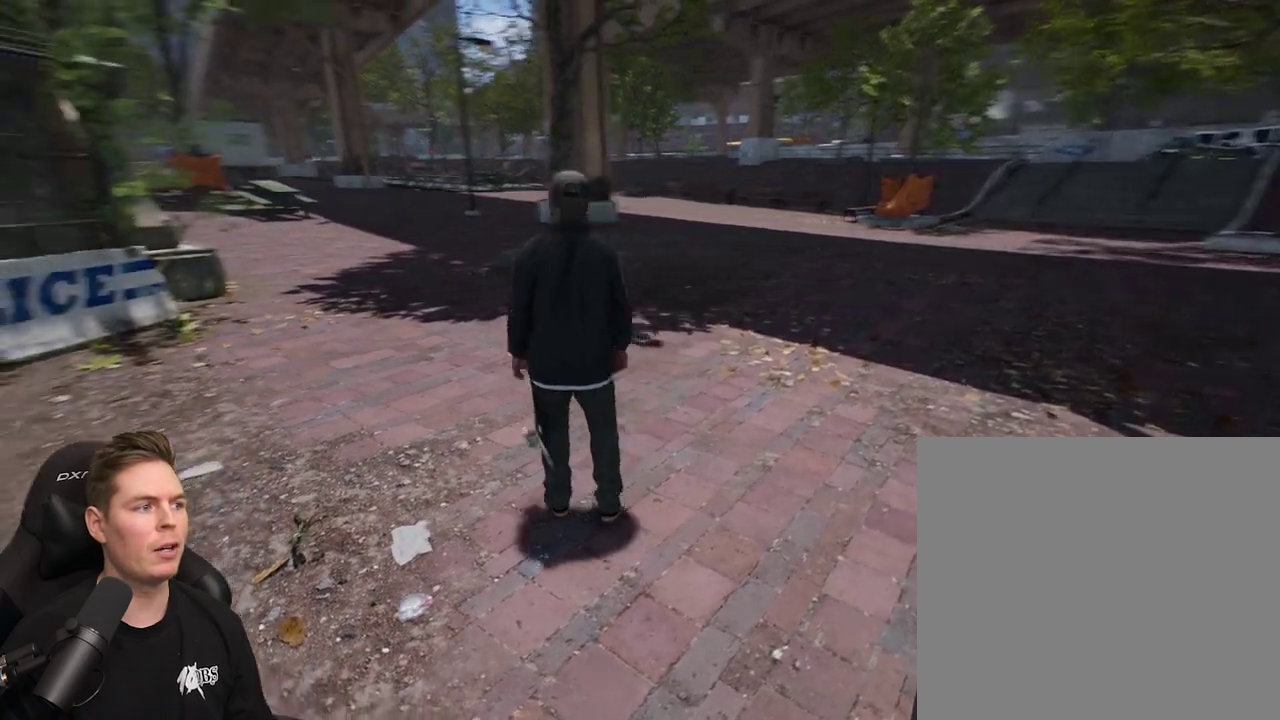
{"dt_ms": 400, "buttons": [], "left_stick": "up", "right_stick": "center", "events": [[83, "right_stick", "center"], [167, "left_stick", "up"], [267, "A", "down"], [333, "A", "up"]]}
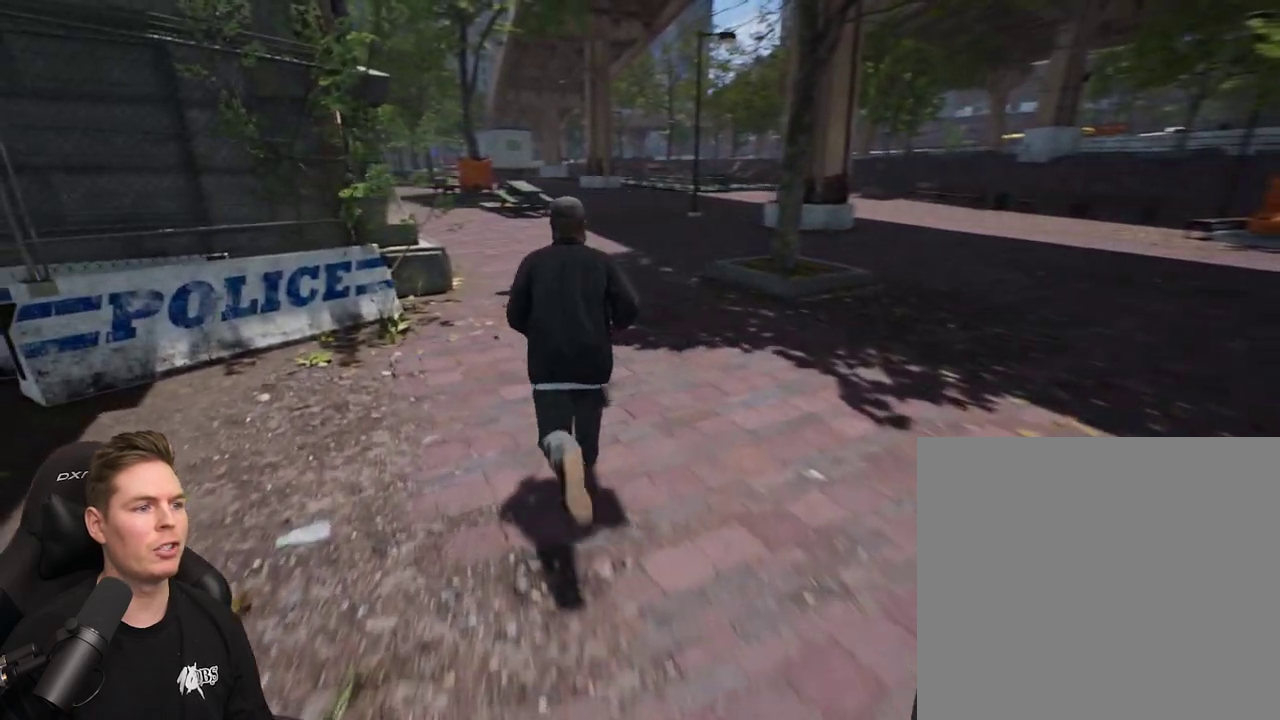
{"dt_ms": 400, "buttons": ["Y"], "left_stick": "up-right", "right_stick": "center", "events": [[33, "A", "down"], [117, "A", "up"], [183, "A", "down"], [300, "A", "up"], [367, "left_stick", "up-right"], [400, "Y", "down"]]}
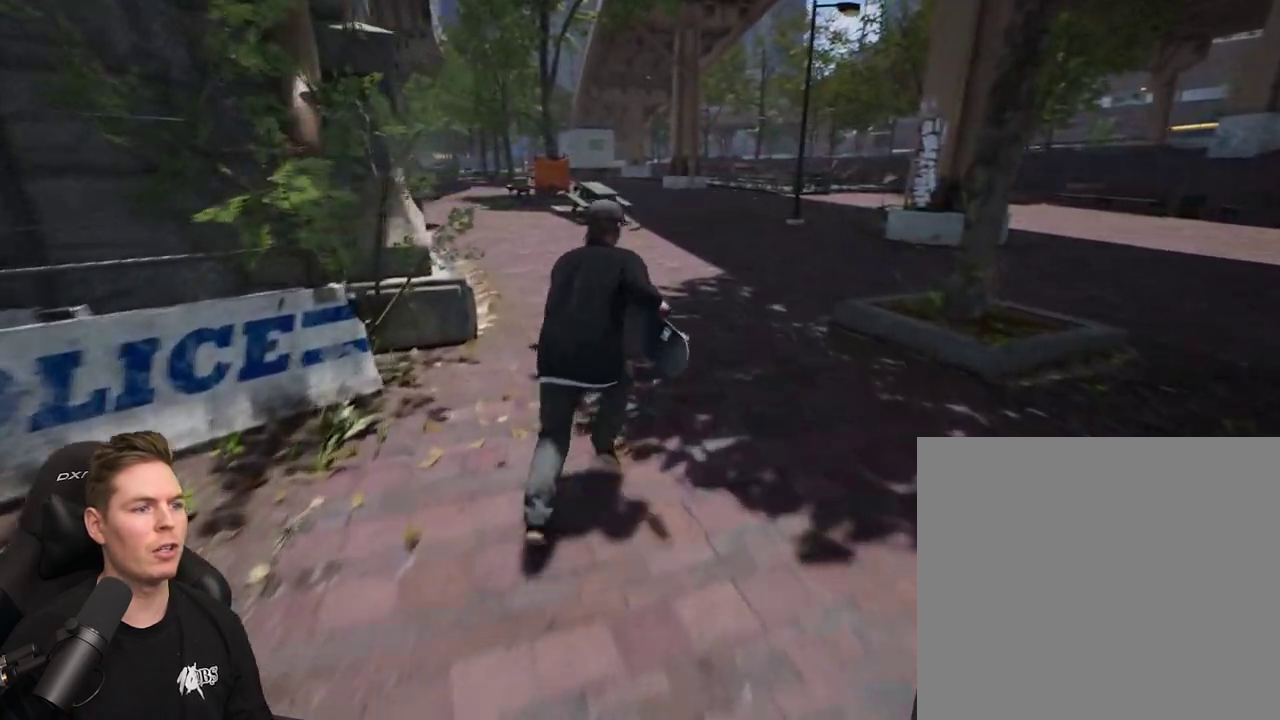
{"dt_ms": 400, "buttons": [], "left_stick": "center", "right_stick": "center", "events": [[117, "Y", "up"], [200, "left_stick", "up"], [300, "left_stick", "center"]]}
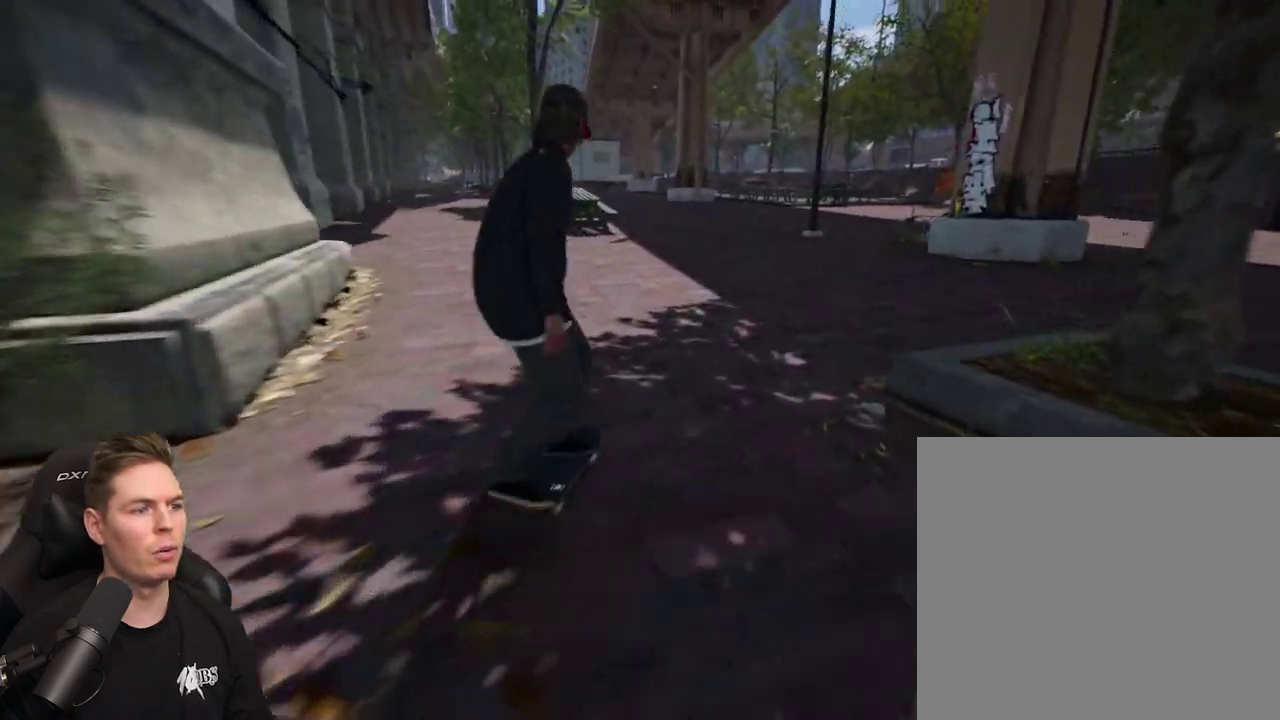
{"dt_ms": 500, "buttons": [], "left_stick": "center", "right_stick": "center", "events": [[367, "A", "down"], [467, "A", "up"]]}
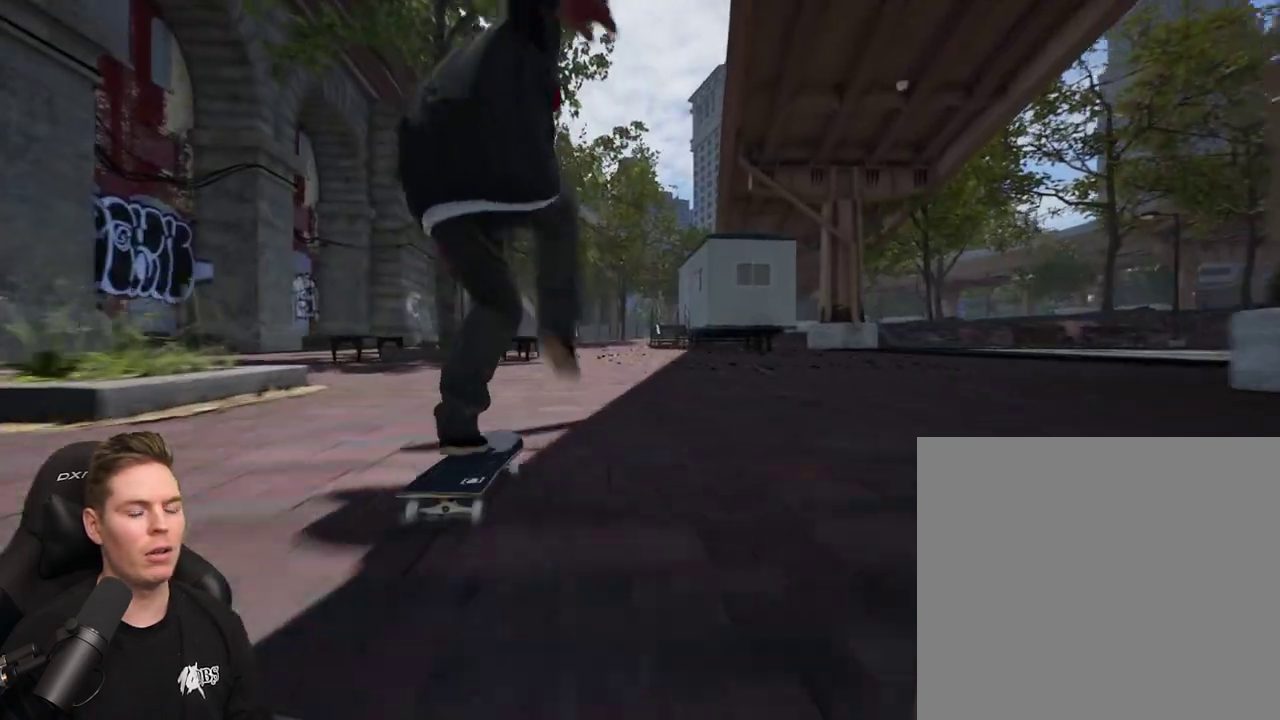
{"dt_ms": 500, "buttons": ["A"], "left_stick": "center", "right_stick": "center", "events": [[50, "A", "down"], [150, "A", "up"], [250, "A", "down"], [350, "A", "up"], [433, "A", "down"]]}
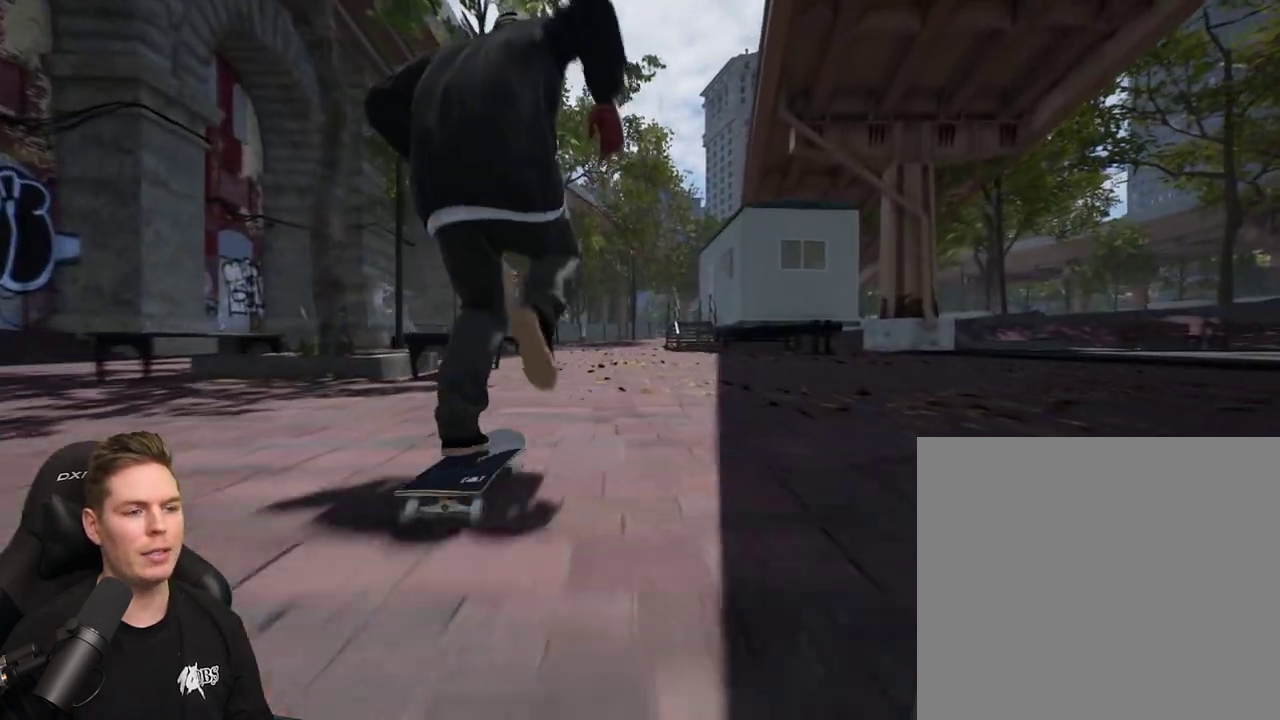
{"dt_ms": 400, "buttons": ["A"], "left_stick": "center", "right_stick": "center", "events": [[33, "A", "up"], [133, "A", "down"], [233, "A", "up"], [333, "A", "down"]]}
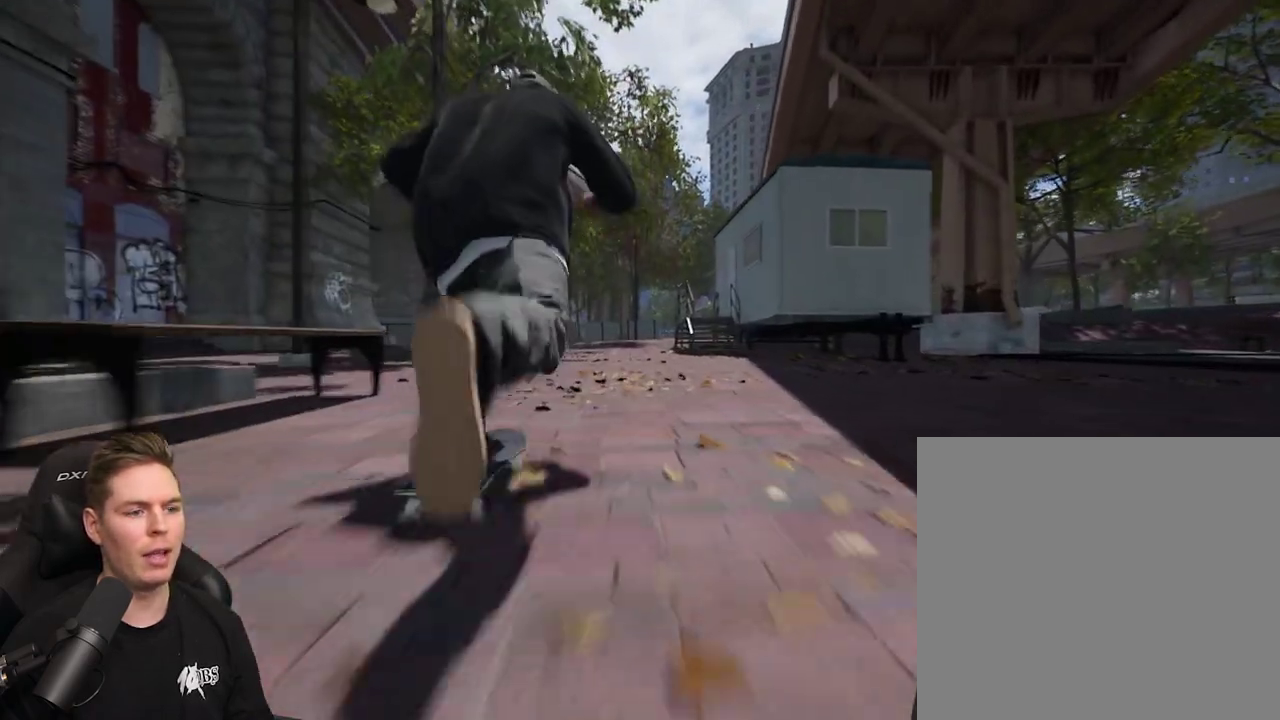
{"dt_ms": 400, "buttons": ["A"], "left_stick": "center", "right_stick": "center", "events": [[17, "A", "up"], [133, "A", "down"], [233, "A", "up"], [333, "A", "down"]]}